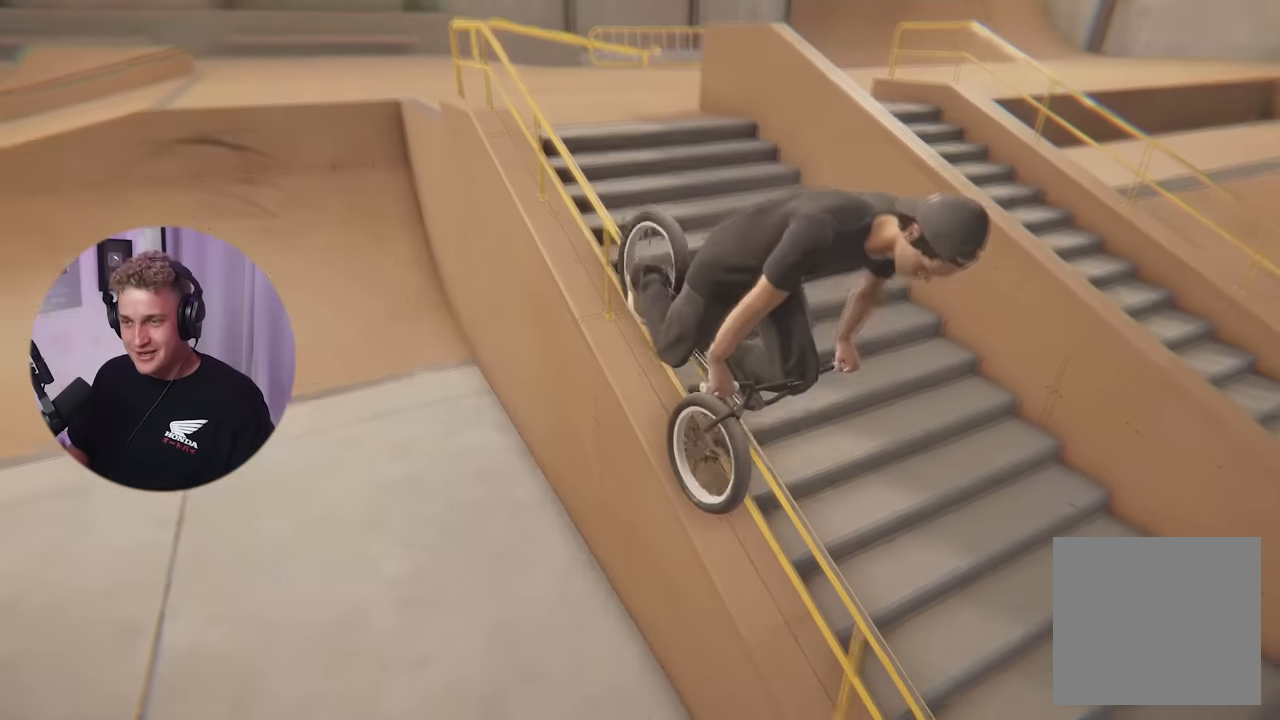
Gameplay with a controller (Xbox layout); each line is a JSON object with the inputs held at the frame after it. "events" lists button and stick changes between this image and that frame as [ms after this image, input, new state], when the widget could be followed in between.
{"buttons": [], "left_stick": "center", "right_stick": "down-right", "events": [[50, "left_stick", "down"], [350, "left_stick", "center"]]}
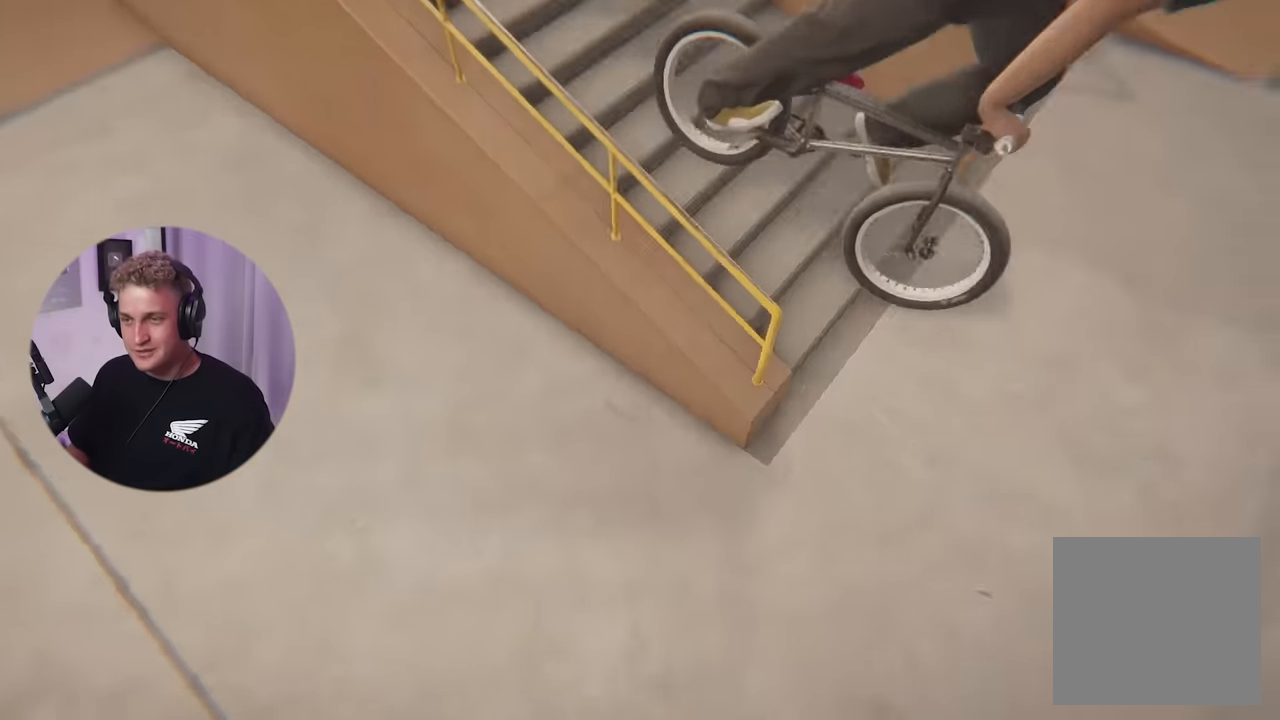
{"buttons": [], "left_stick": "center", "right_stick": "right", "events": [[17, "right_stick", "right"]]}
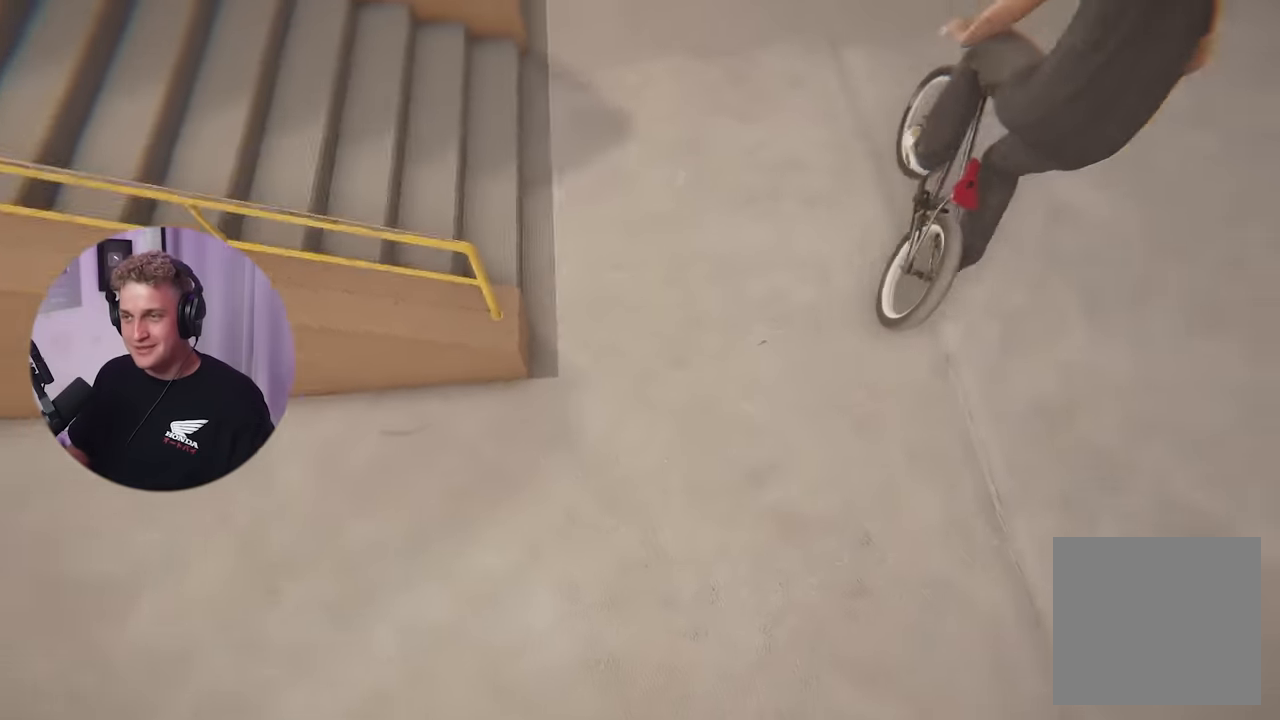
{"buttons": ["R2"], "left_stick": "center", "right_stick": "right", "events": [[384, "R2", "down"]]}
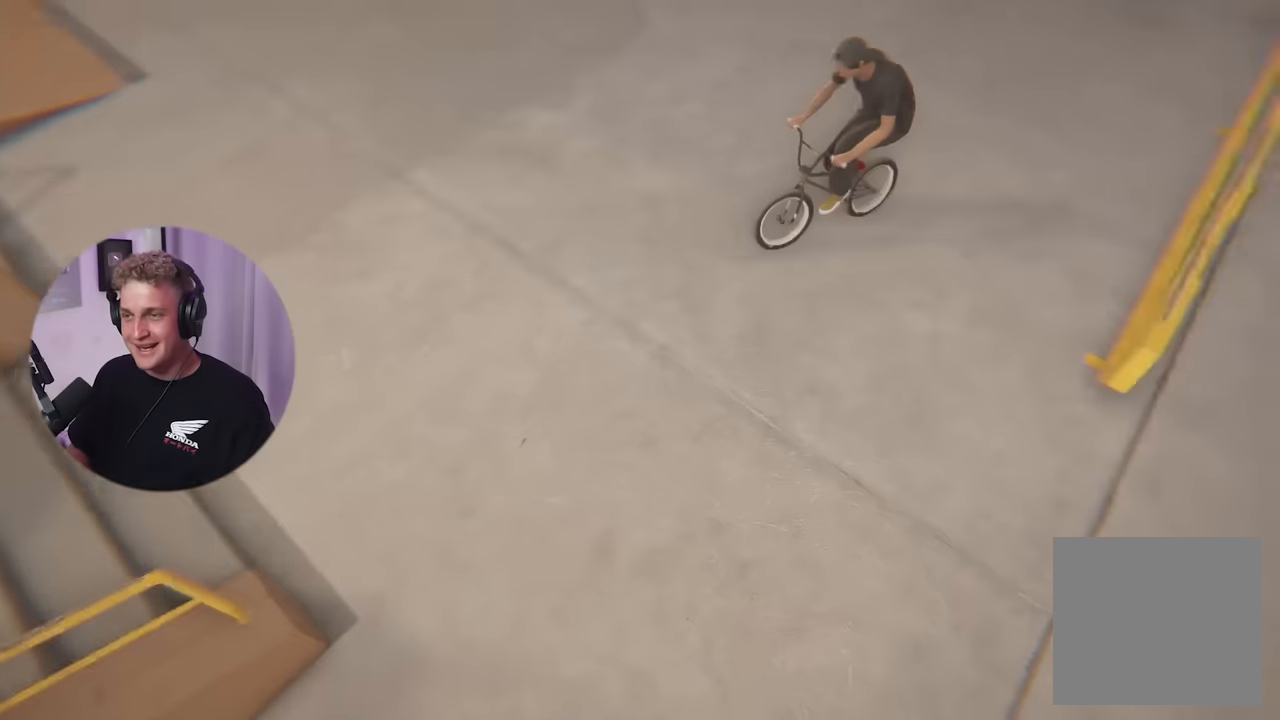
{"buttons": ["R2"], "left_stick": "center", "right_stick": "up-right", "events": [[251, "right_stick", "up-right"]]}
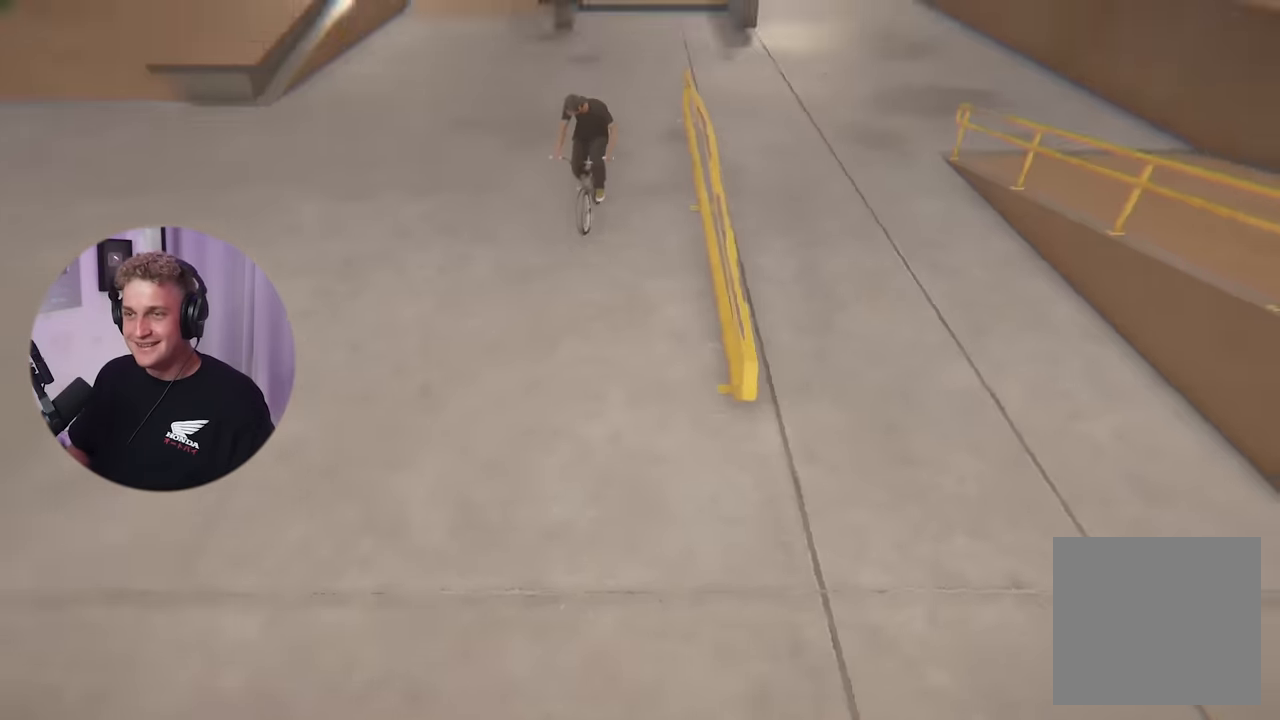
{"buttons": [], "left_stick": "center", "right_stick": "center", "events": [[100, "right_stick", "center"], [117, "R2", "up"]]}
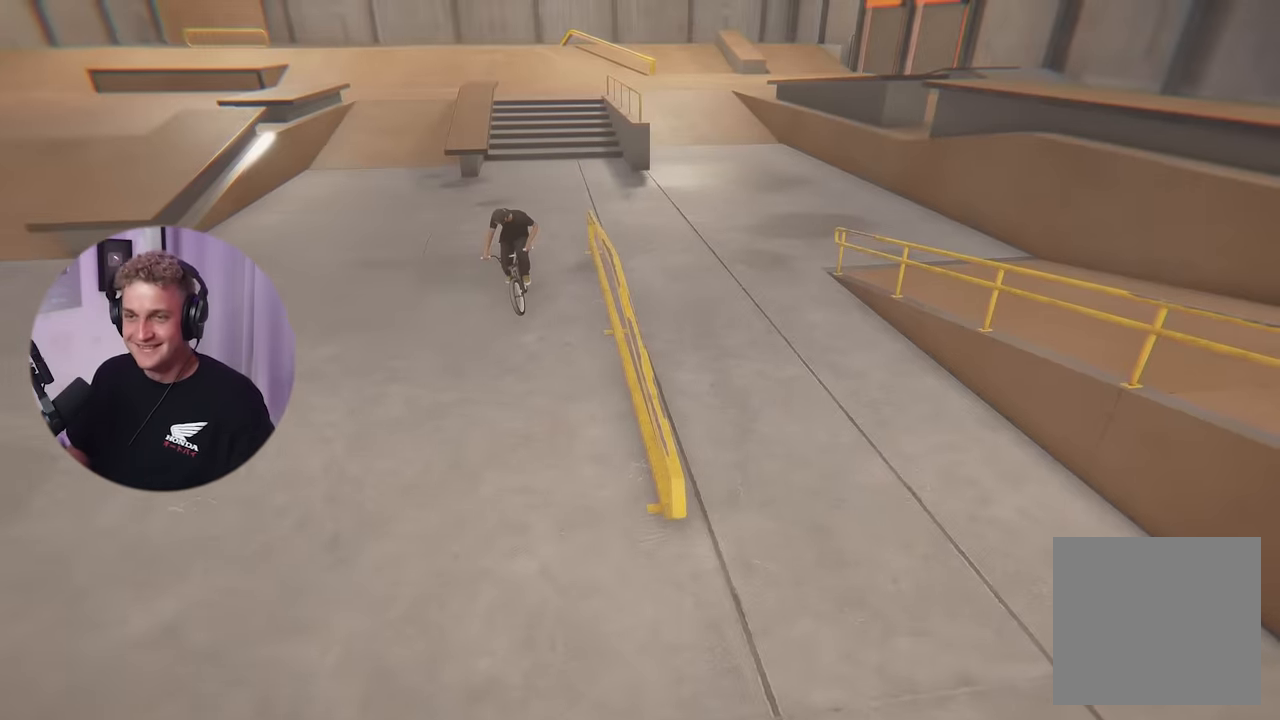
{"buttons": [], "left_stick": "center", "right_stick": "center", "events": [[167, "B", "down"], [317, "B", "up"]]}
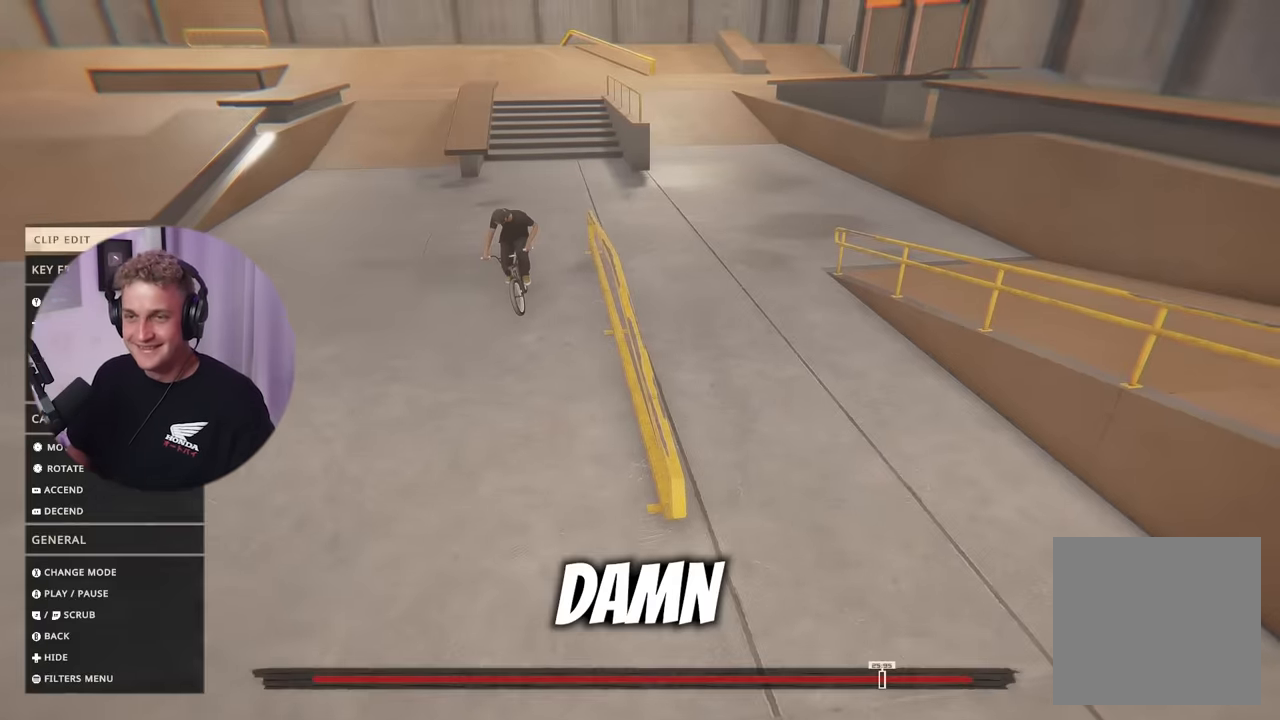
{"buttons": [], "left_stick": "center", "right_stick": "center", "events": [[100, "B", "down"], [217, "B", "up"]]}
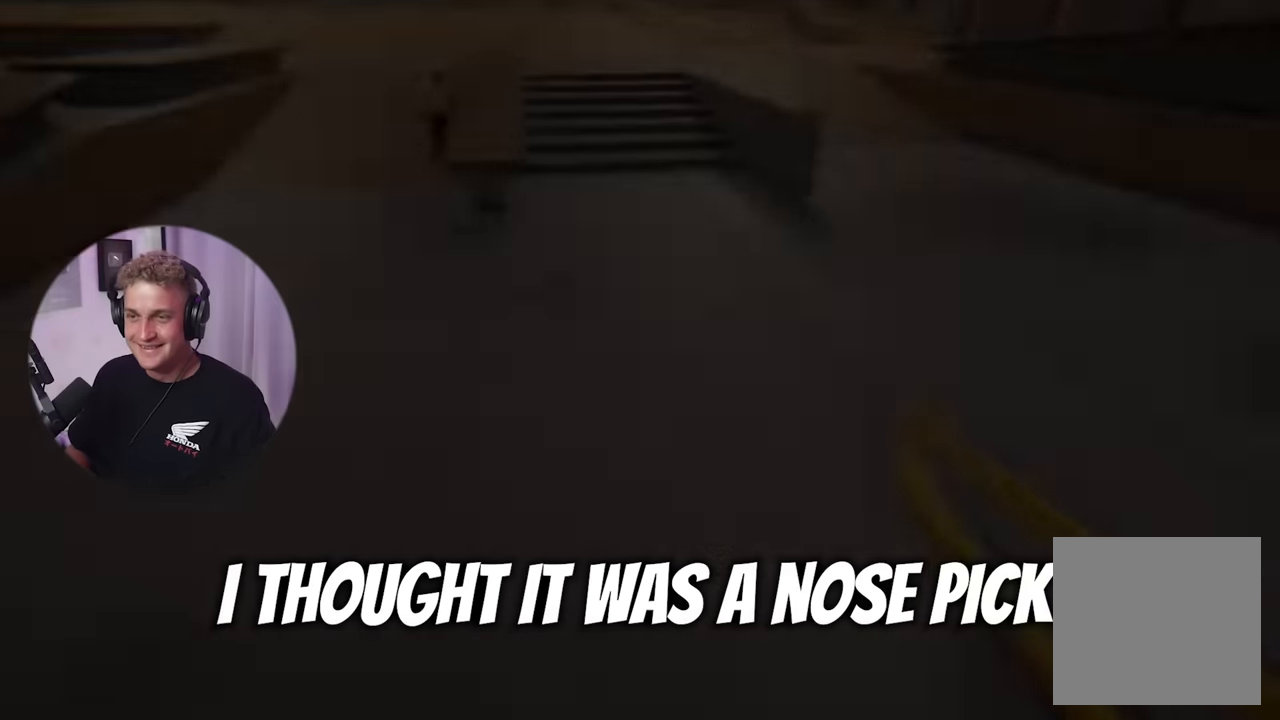
{"buttons": [], "left_stick": "center", "right_stick": "center", "events": [[201, "DPAD_DOWN", "down"], [384, "DPAD_DOWN", "up"]]}
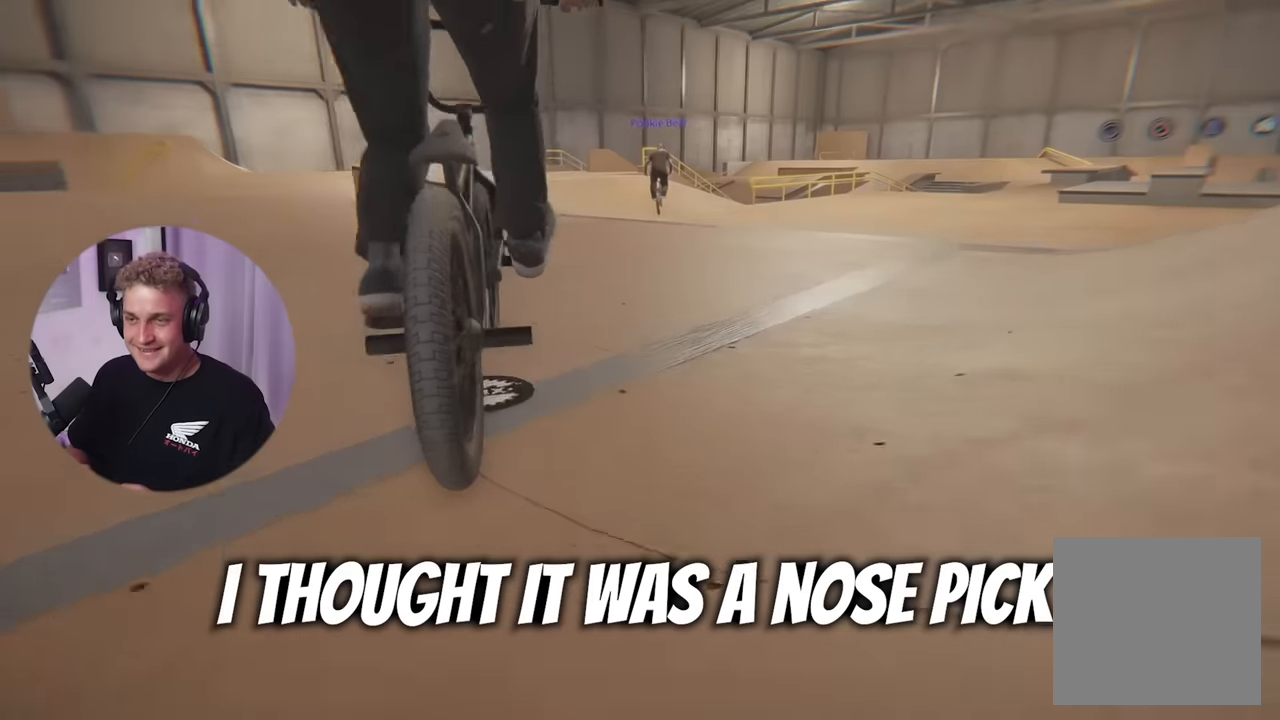
{"buttons": ["L2"], "left_stick": "down", "right_stick": "down", "events": [[217, "DPAD_DOWN", "down"], [350, "DPAD_DOWN", "up"], [417, "L2", "down"], [417, "left_stick", "down"], [417, "right_stick", "down"]]}
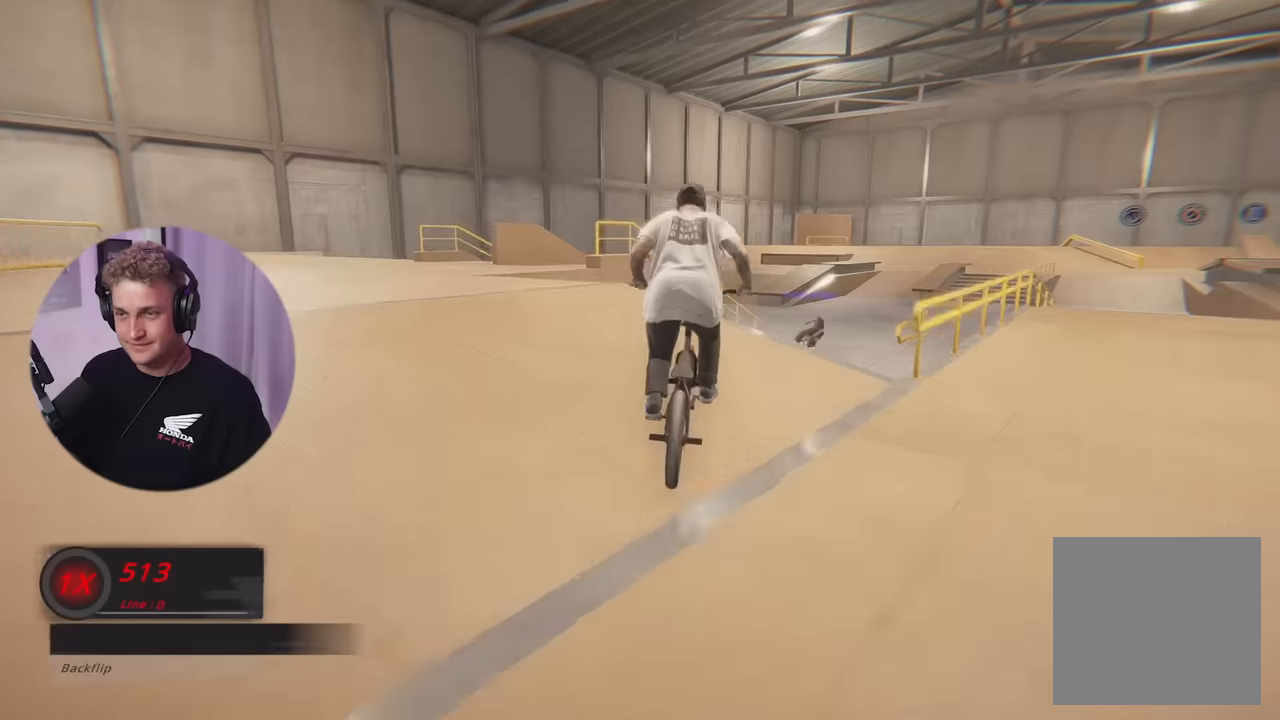
{"buttons": ["L2"], "left_stick": "down", "right_stick": "center", "events": [[217, "right_stick", "up"], [267, "right_stick", "center"]]}
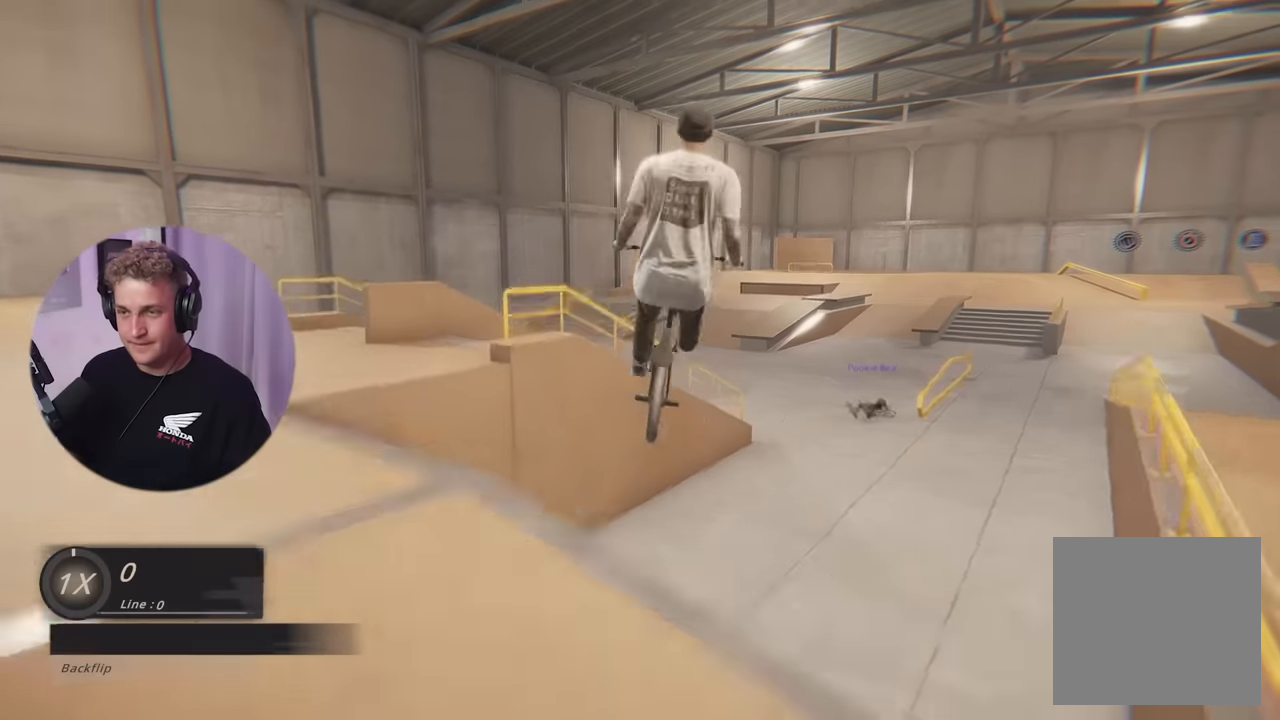
{"buttons": [], "left_stick": "center", "right_stick": "down", "events": [[67, "right_stick", "down"], [117, "left_stick", "center"], [167, "L2", "up"], [267, "R1", "down"], [417, "R1", "up"]]}
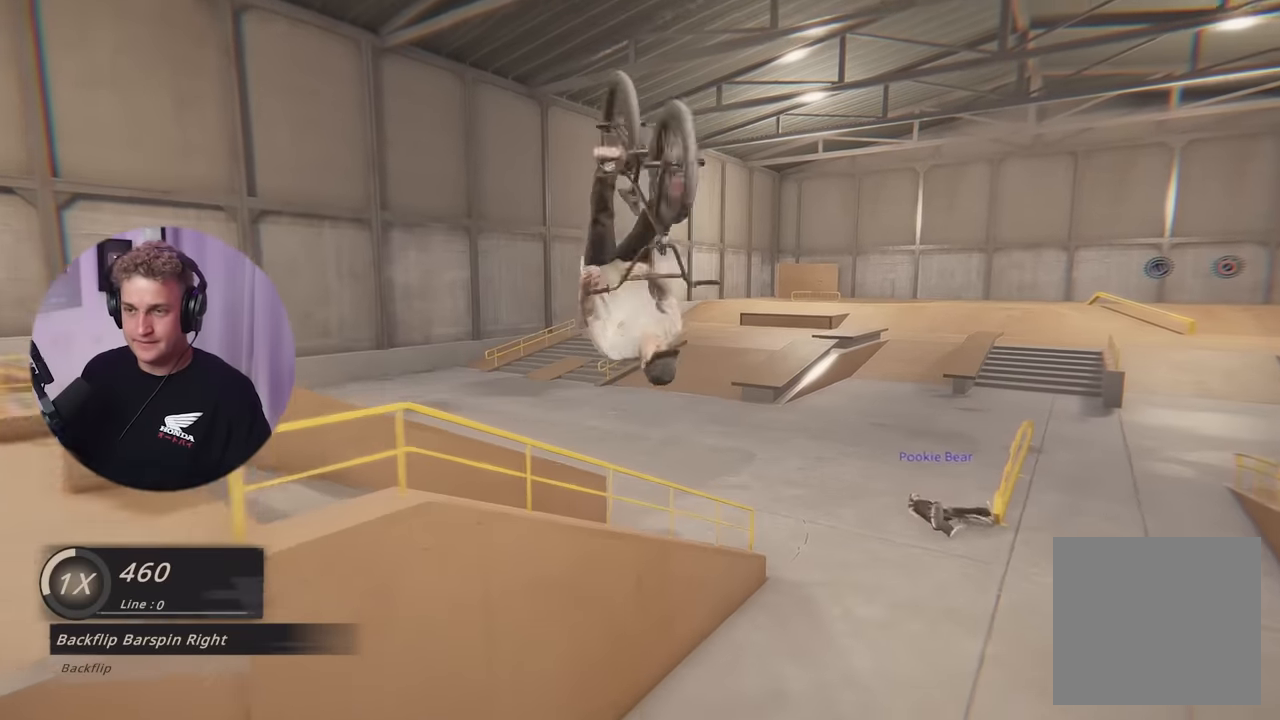
{"buttons": [], "left_stick": "center", "right_stick": "center", "events": [[67, "right_stick", "center"]]}
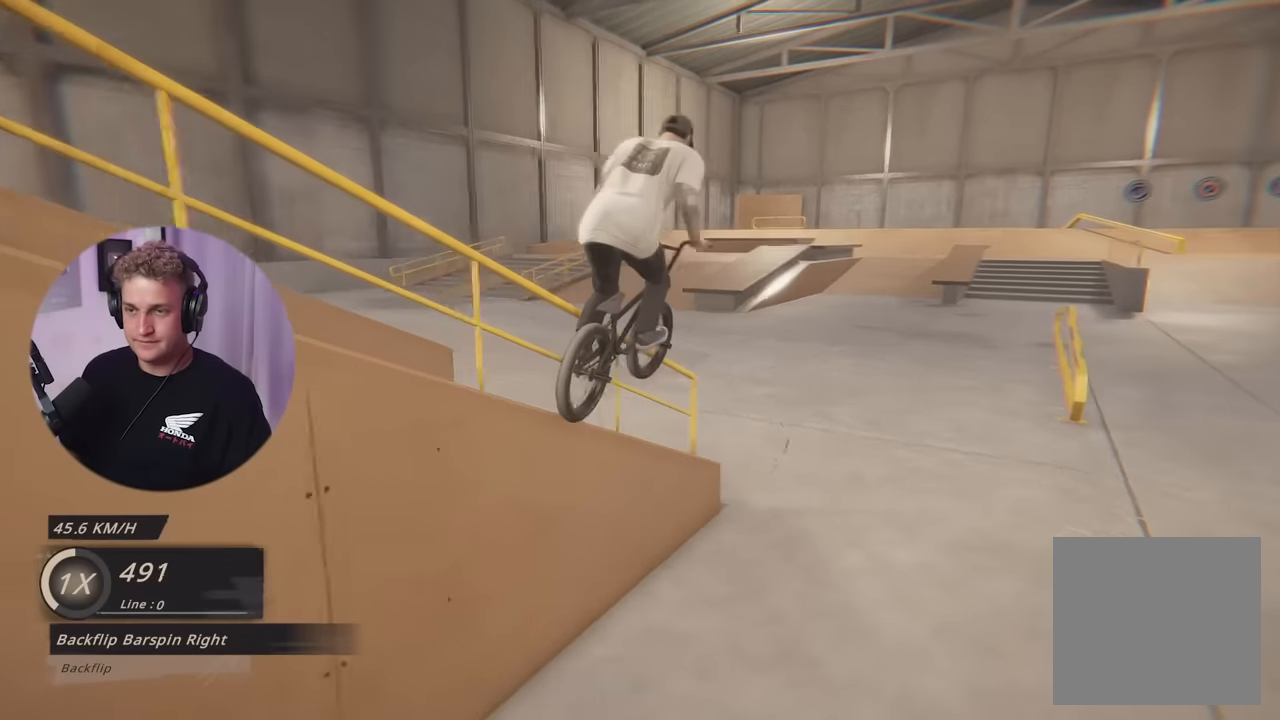
{"buttons": [], "left_stick": "right", "right_stick": "center", "events": [[467, "left_stick", "right"]]}
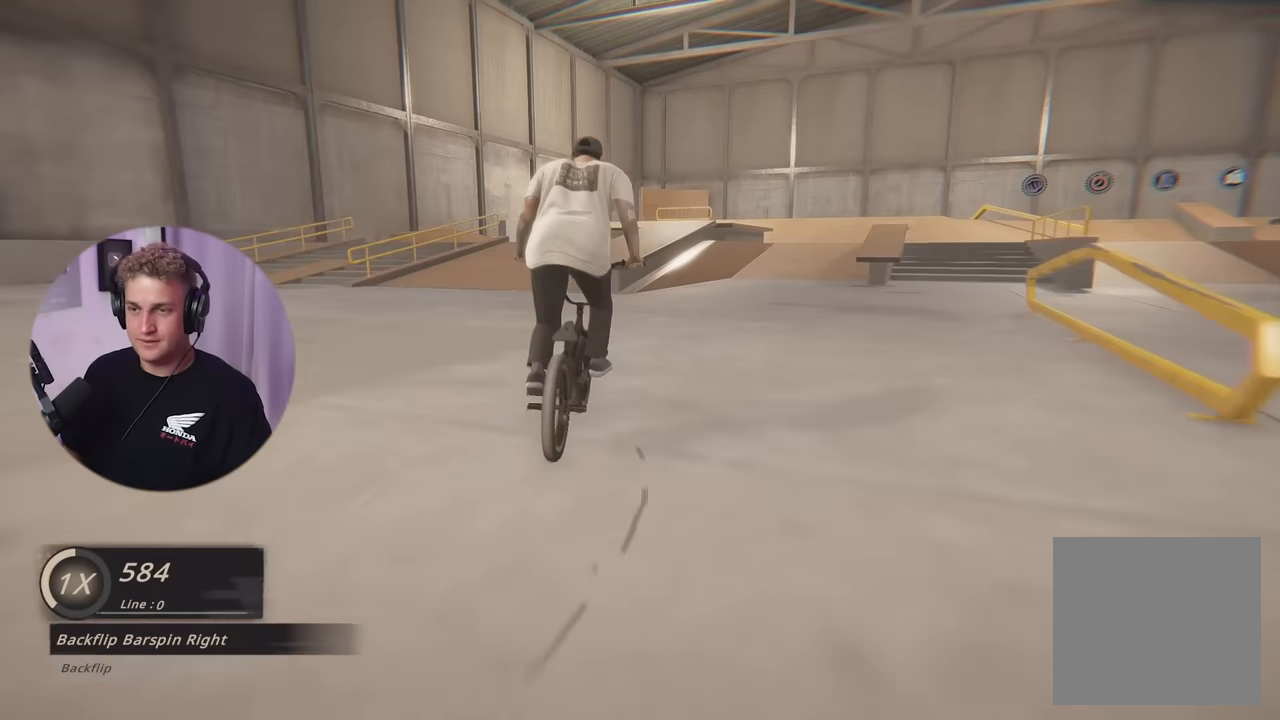
{"buttons": [], "left_stick": "up-left", "right_stick": "center", "events": [[267, "left_stick", "center"], [434, "left_stick", "up-left"]]}
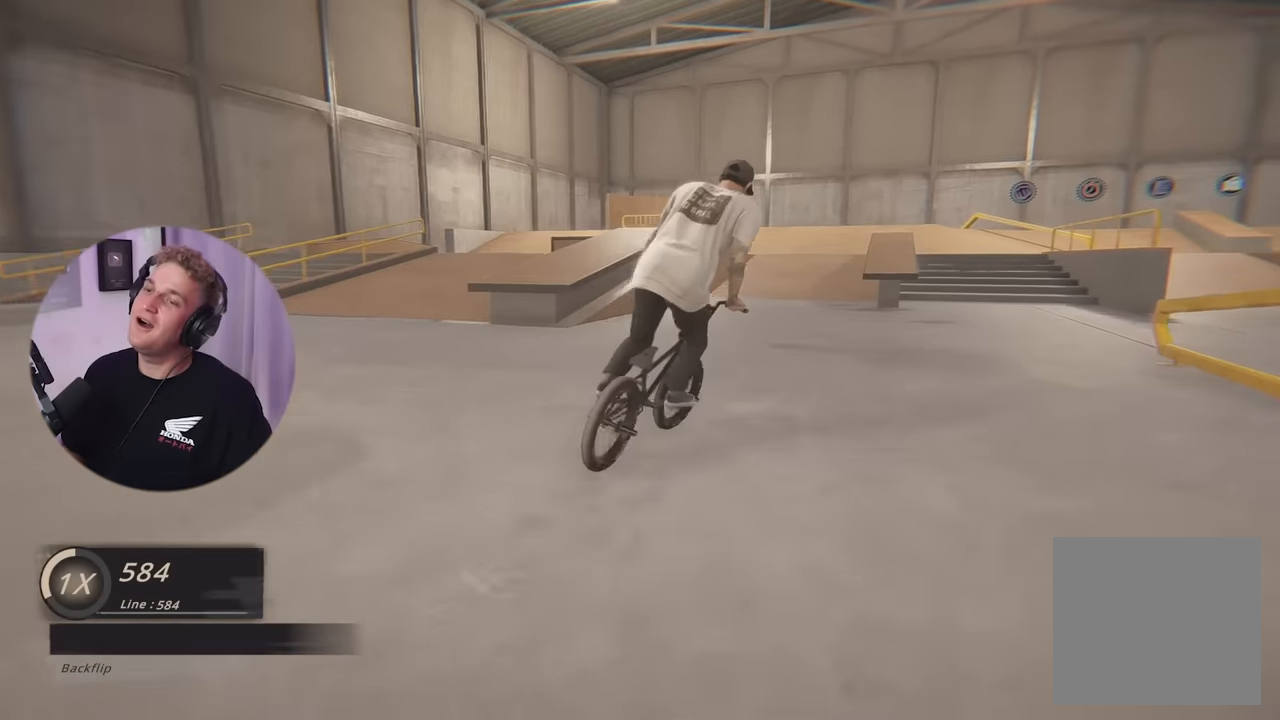
{"buttons": ["B"], "left_stick": "left", "right_stick": "center", "events": [[17, "left_stick", "left"], [134, "B", "down"]]}
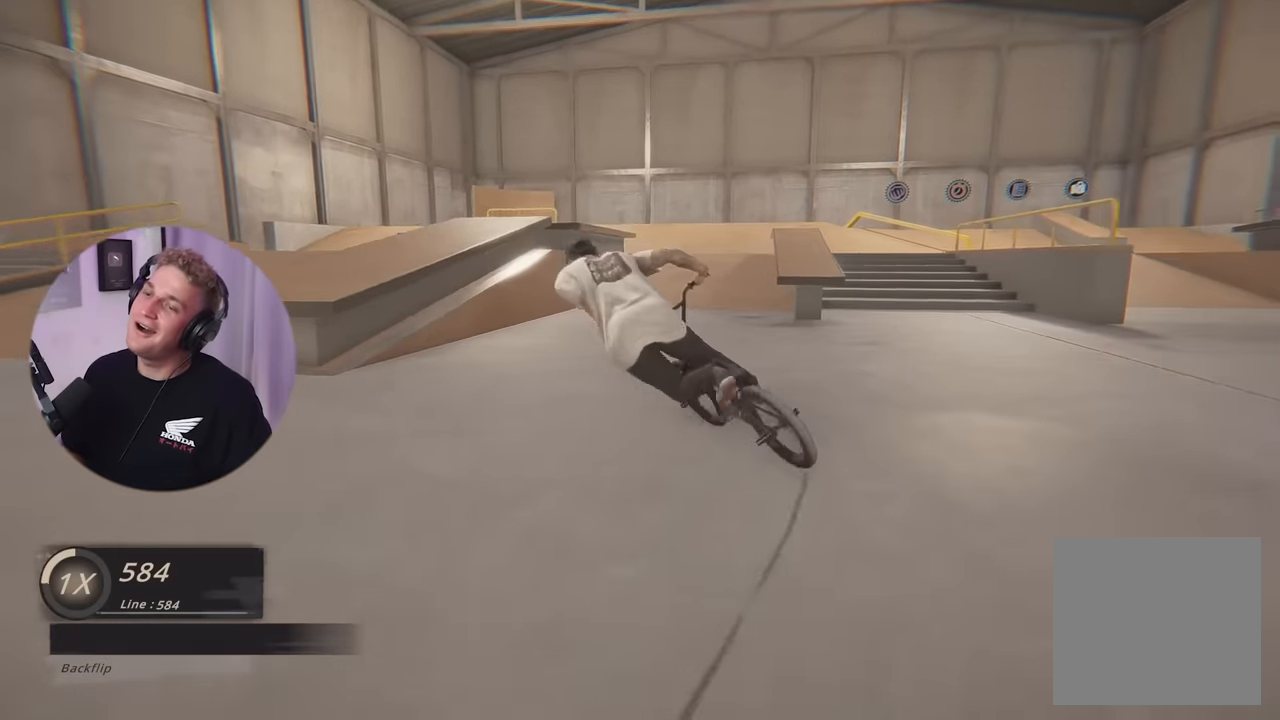
{"buttons": [], "left_stick": "center", "right_stick": "center", "events": [[450, "left_stick", "center"], [484, "B", "up"]]}
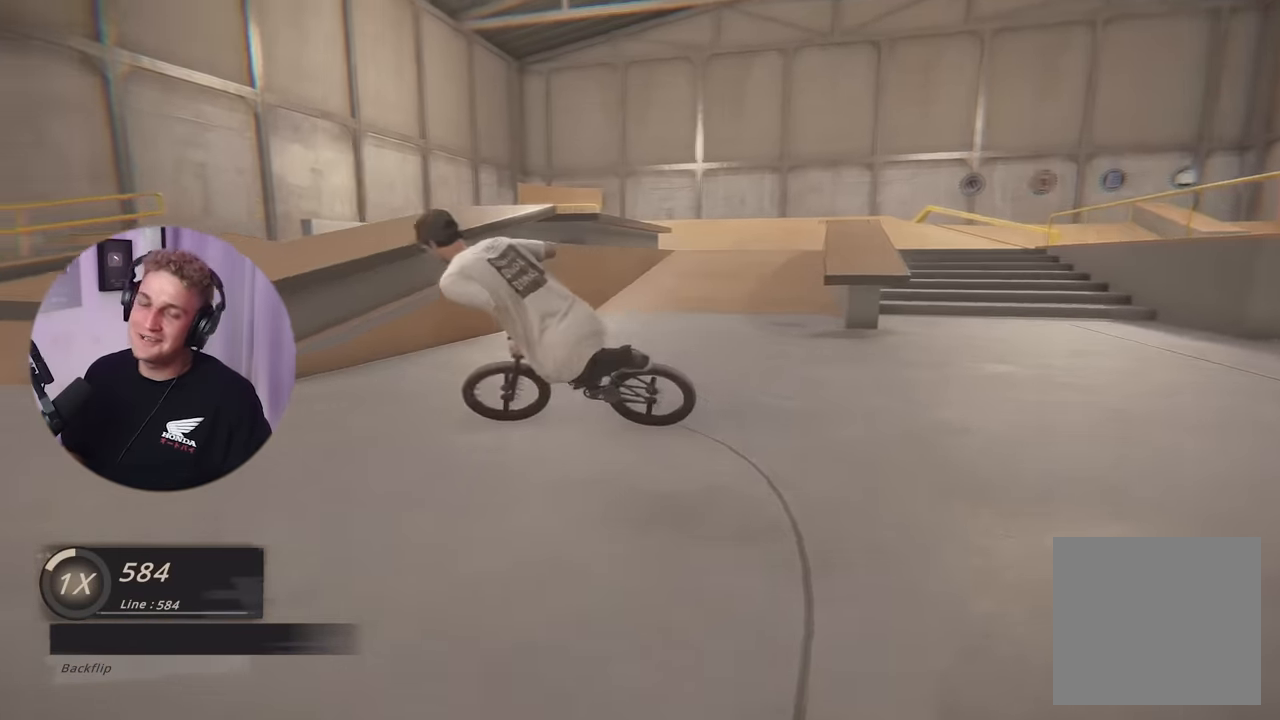
{"buttons": [], "left_stick": "center", "right_stick": "center", "events": [[67, "SELECT", "down"], [217, "SELECT", "up"]]}
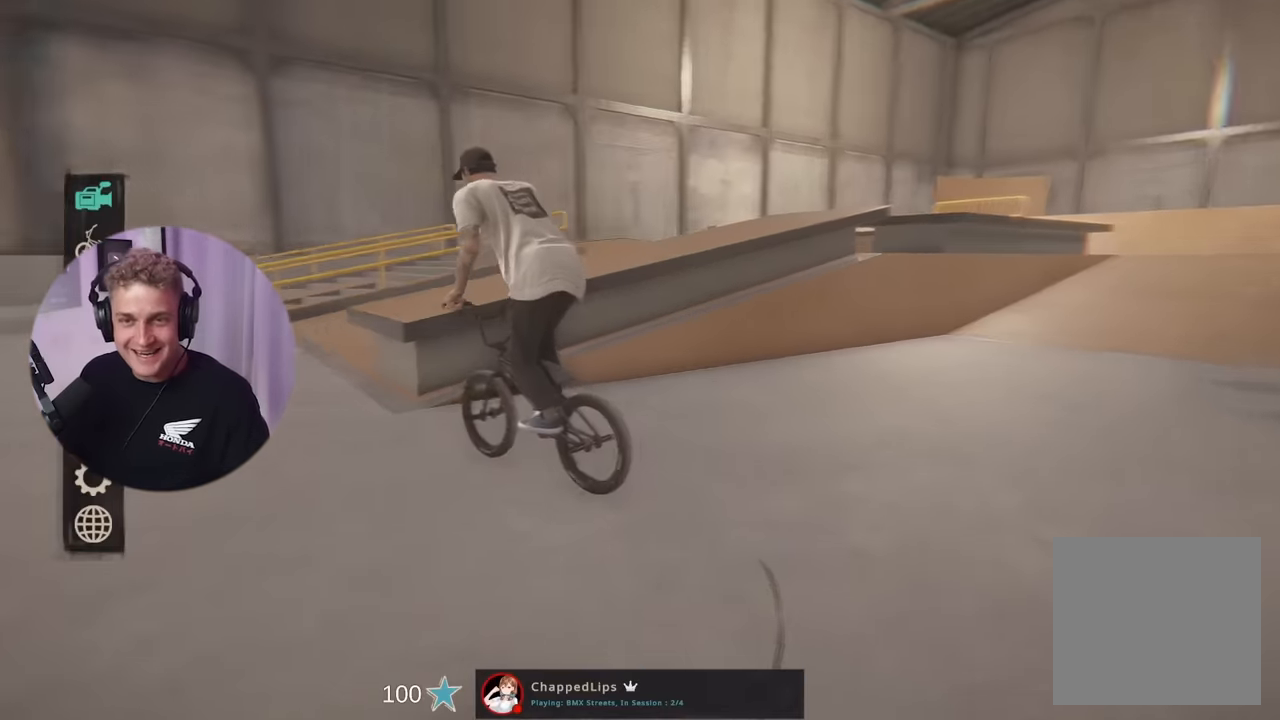
{"buttons": ["L2"], "left_stick": "center", "right_stick": "center", "events": [[150, "A", "down"], [267, "A", "up"], [434, "L2", "down"]]}
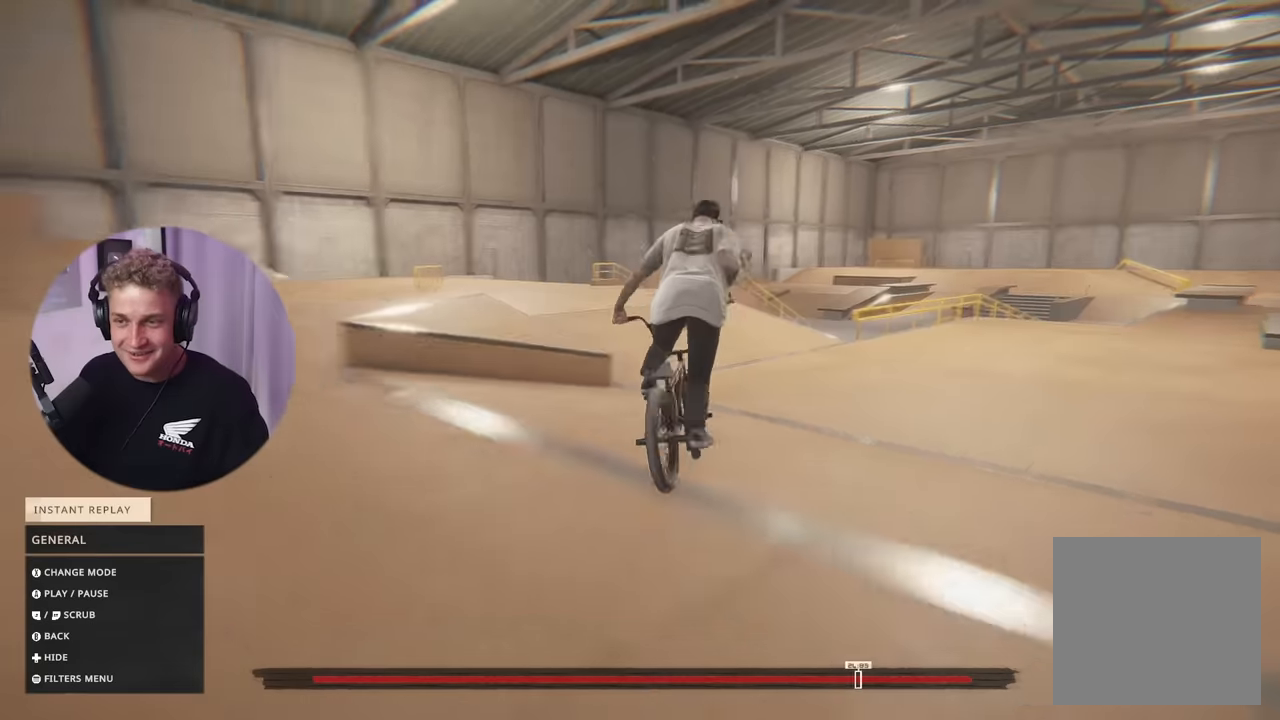
{"buttons": ["R2"], "left_stick": "center", "right_stick": "center", "events": [[317, "L2", "up"], [401, "R2", "down"]]}
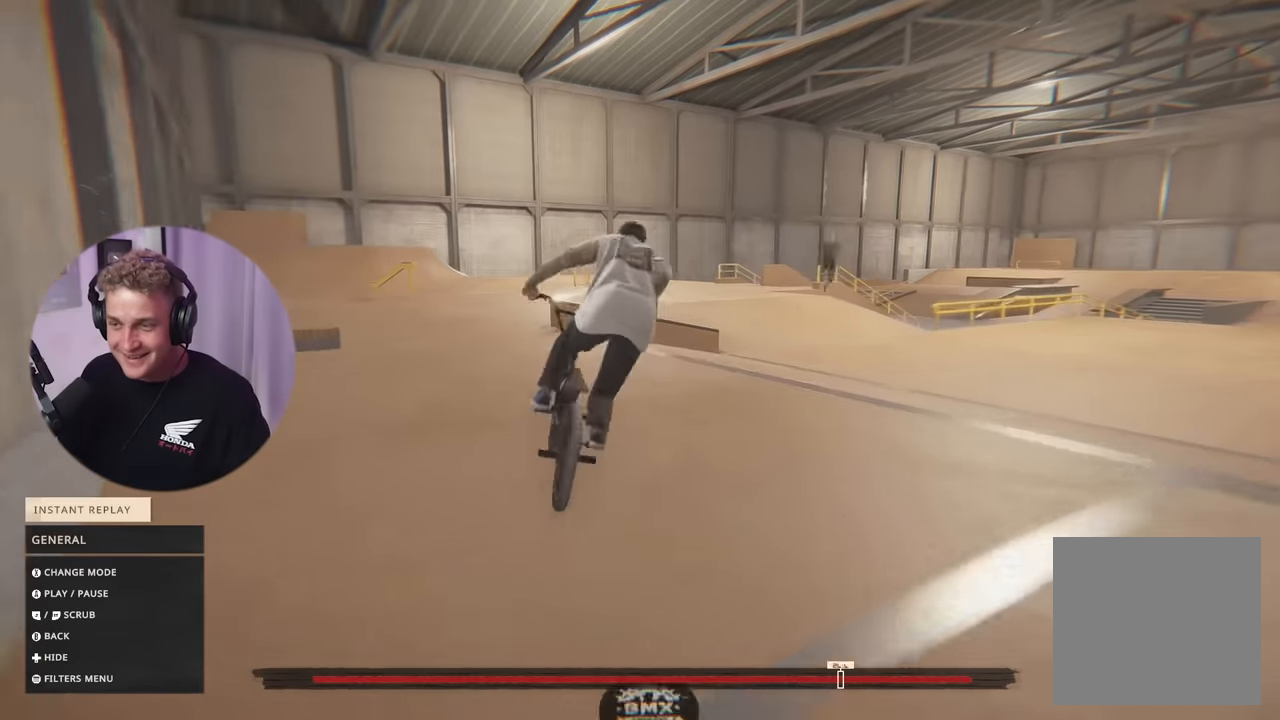
{"buttons": ["R2"], "left_stick": "center", "right_stick": "center", "events": []}
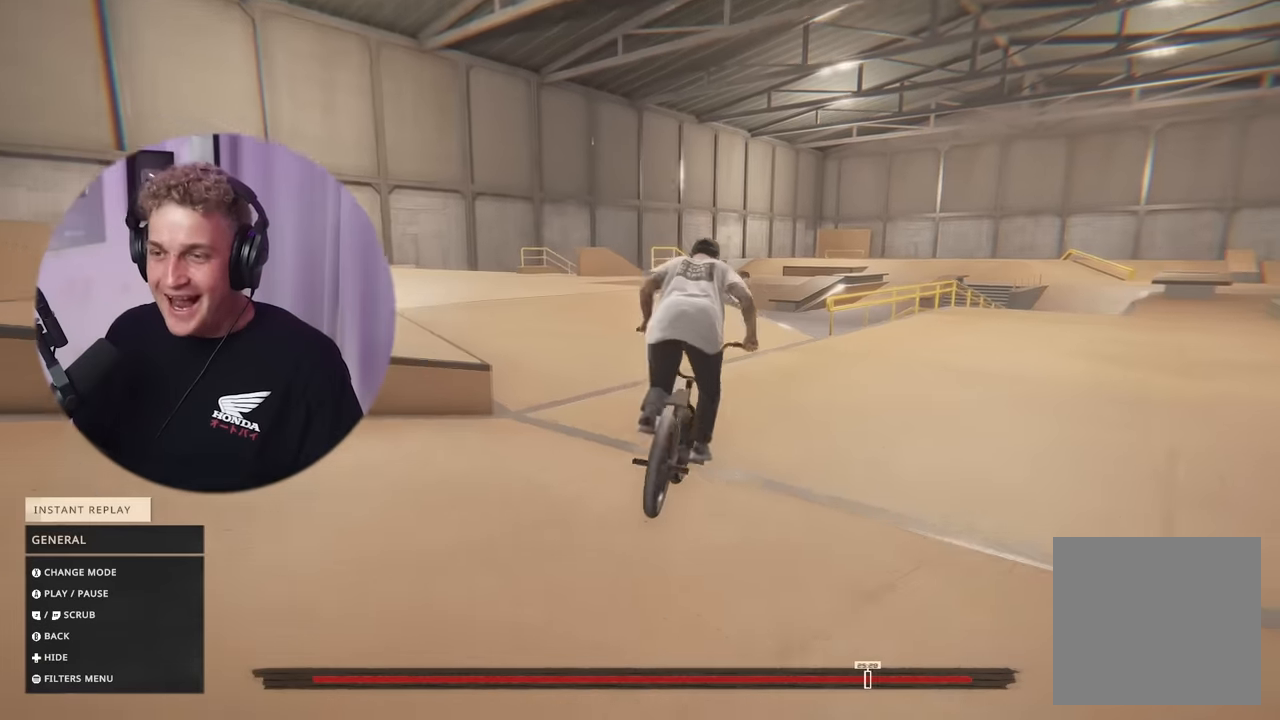
{"buttons": ["R2"], "left_stick": "center", "right_stick": "center", "events": []}
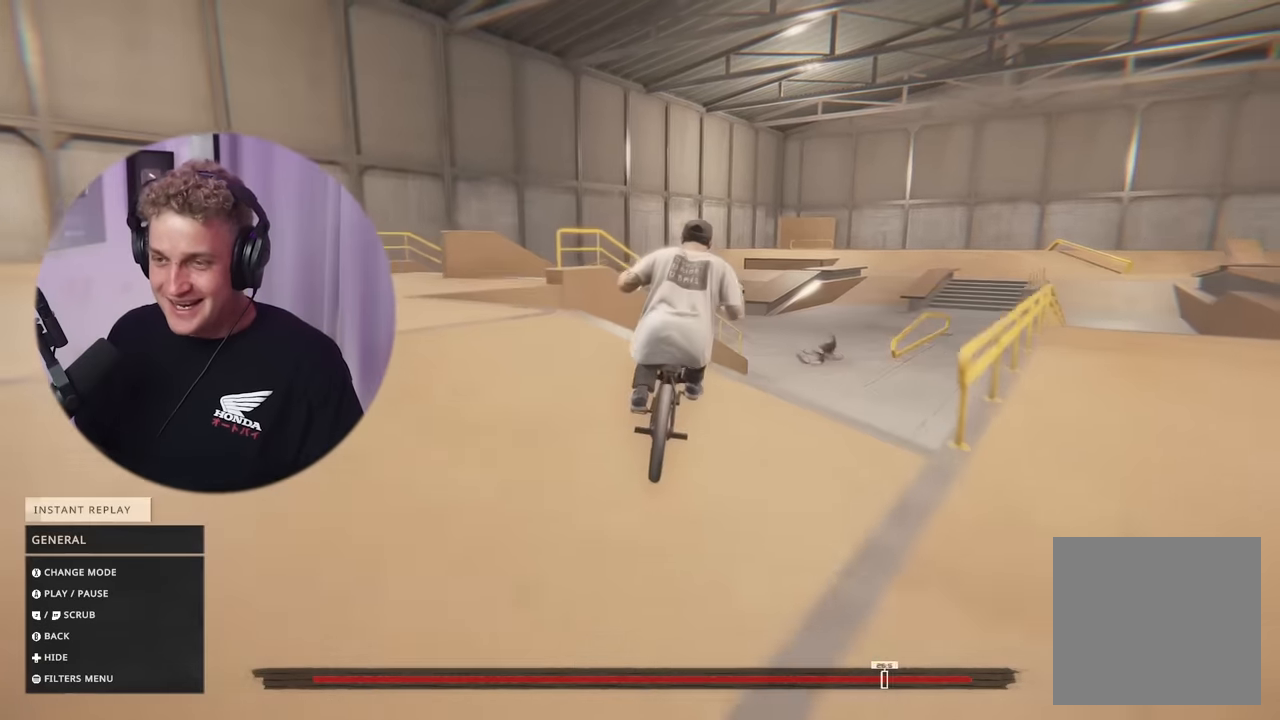
{"buttons": ["R2"], "left_stick": "center", "right_stick": "center", "events": []}
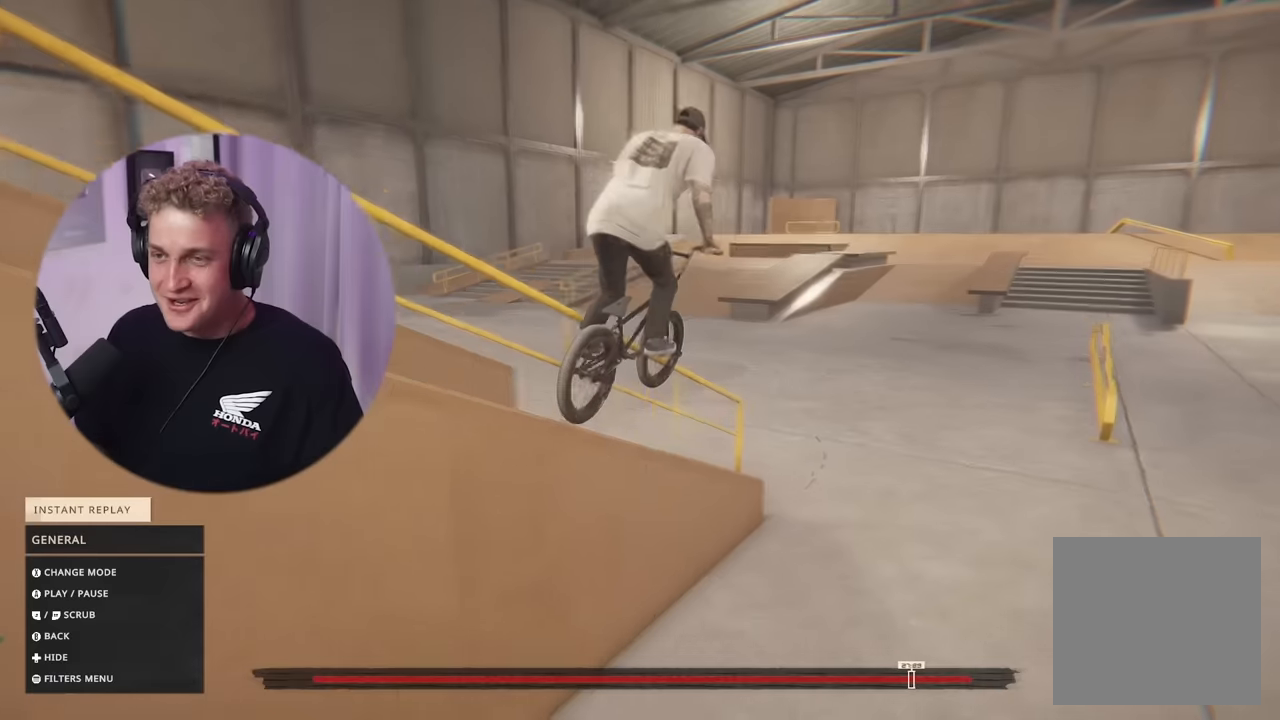
{"buttons": ["L2"], "left_stick": "center", "right_stick": "center", "events": [[33, "R2", "up"], [150, "L2", "down"]]}
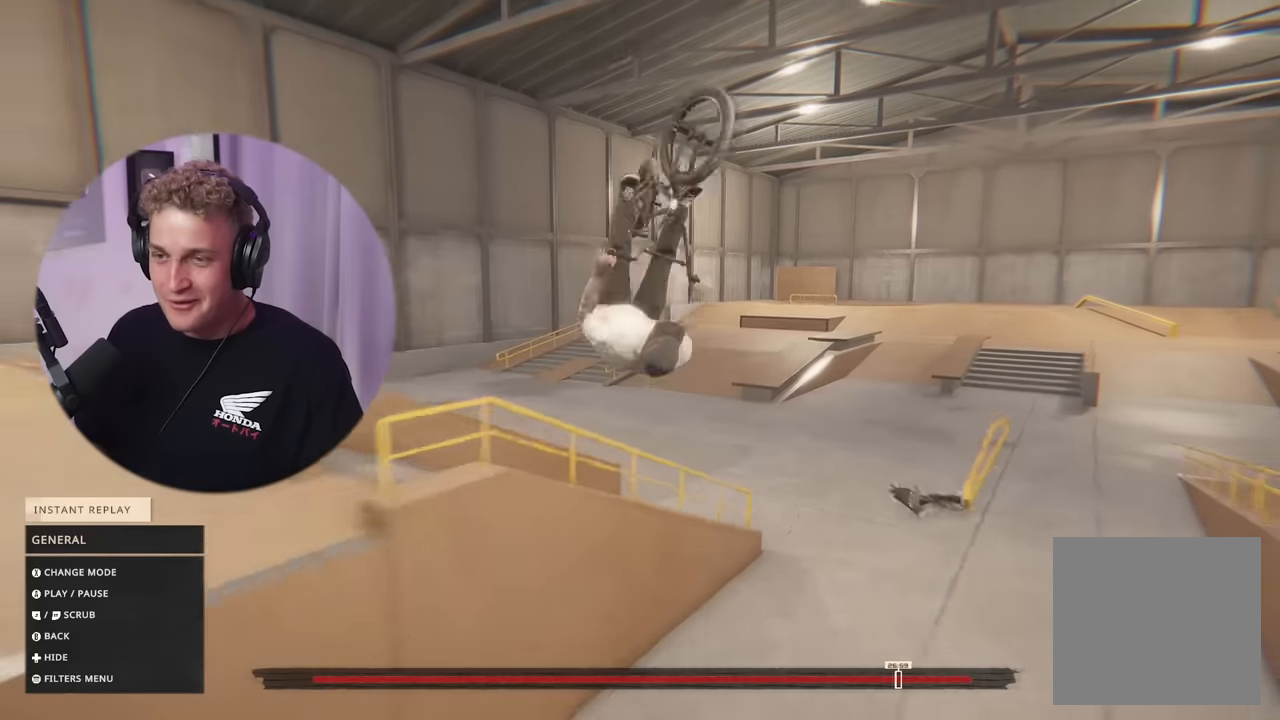
{"buttons": [], "left_stick": "center", "right_stick": "center", "events": [[350, "L2", "up"]]}
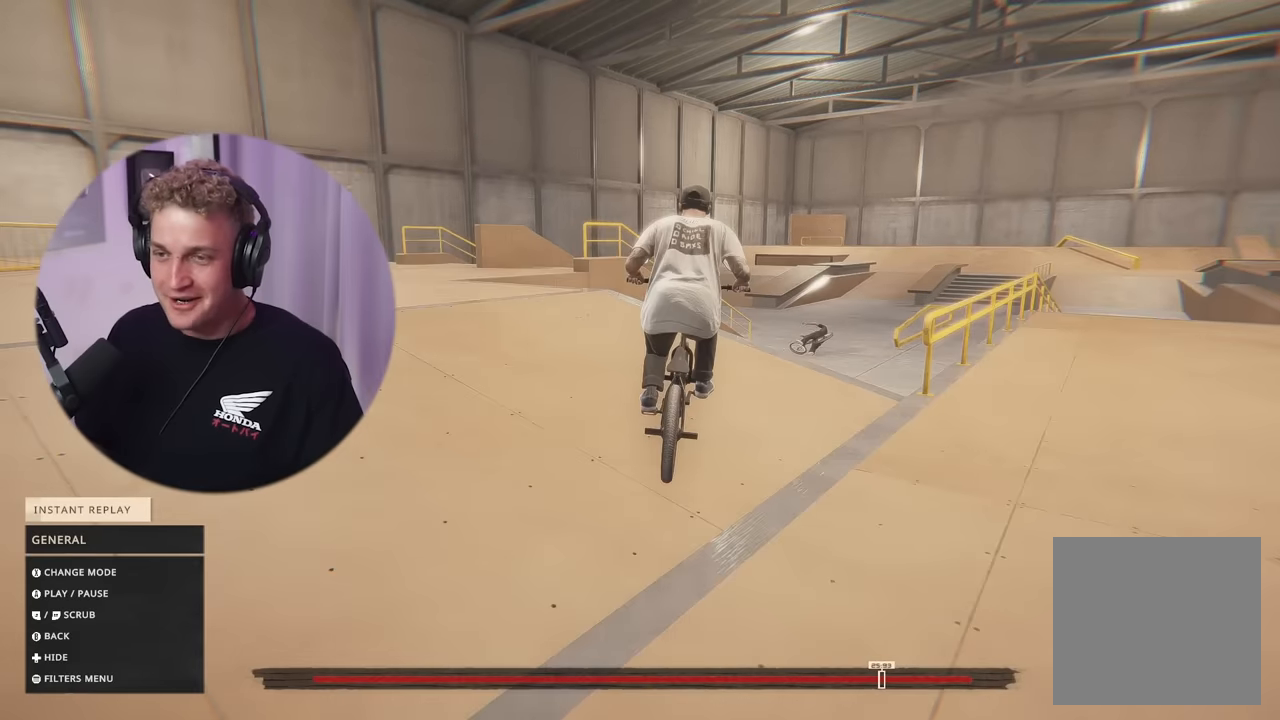
{"buttons": [], "left_stick": "center", "right_stick": "center", "events": []}
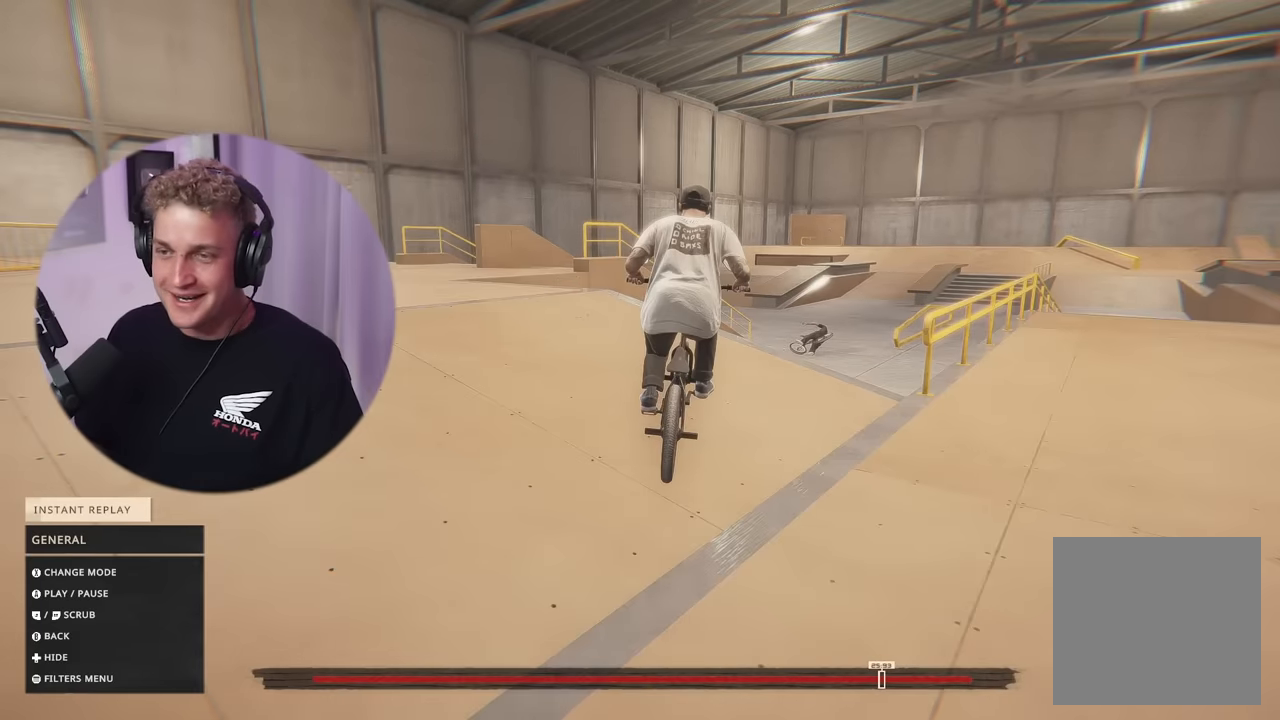
{"buttons": [], "left_stick": "center", "right_stick": "center", "events": [[333, "L2", "down"], [417, "L2", "up"]]}